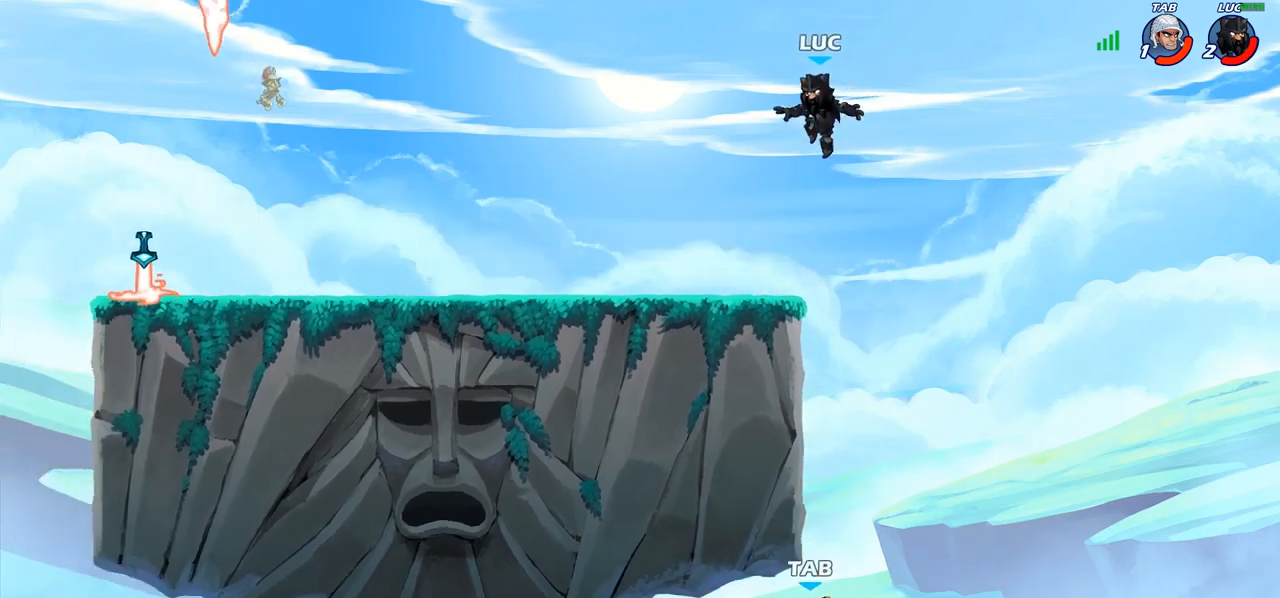
Gameplay with a controller (PlayStation layout); each line is a JSON object with the inputs held at the frame after it. "events" lists button and stick changes between this image and that frame as [ms after this image, input, new state], when the widget could be followed in between.
{"buttons": ["CIRCLE"], "left_stick": "down-left", "right_stick": "center", "events": [[117, "left_stick", "down-right"], [250, "left_stick", "right"], [383, "CROSS", "down"], [417, "CROSS", "up"], [433, "CIRCLE", "down"], [450, "left_stick", "down-left"]]}
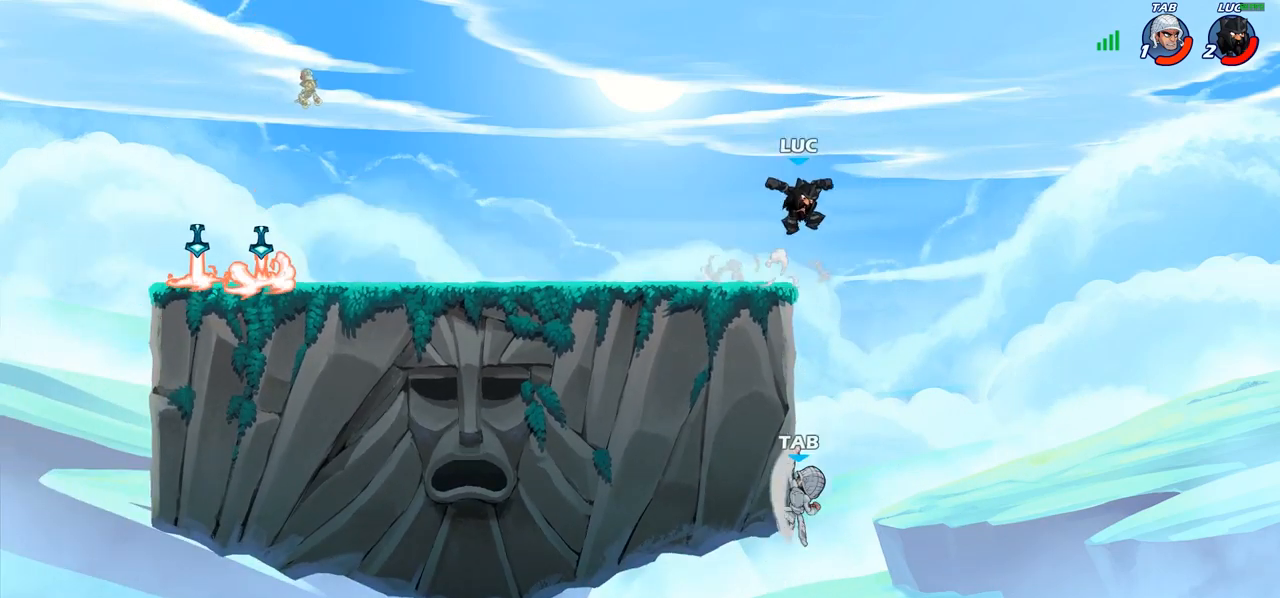
{"buttons": ["CIRCLE"], "left_stick": "down-left", "right_stick": "center", "events": []}
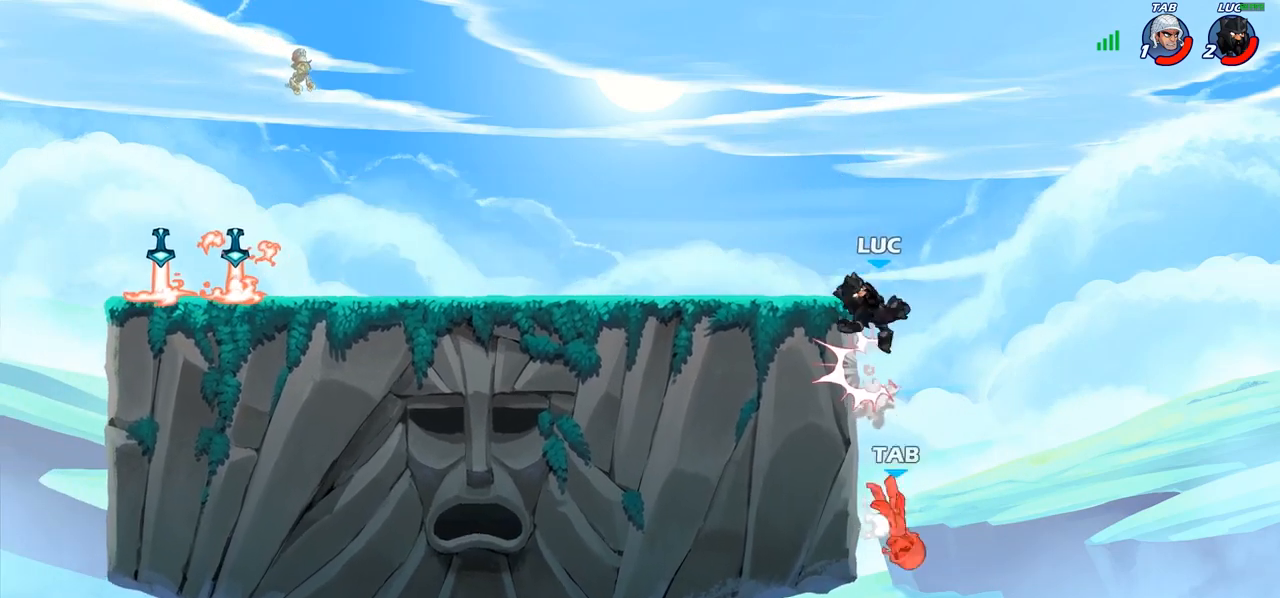
{"buttons": [], "left_stick": "center", "right_stick": "center", "events": [[50, "CIRCLE", "up"], [83, "left_stick", "center"], [233, "CROSS", "down"], [333, "CROSS", "up"]]}
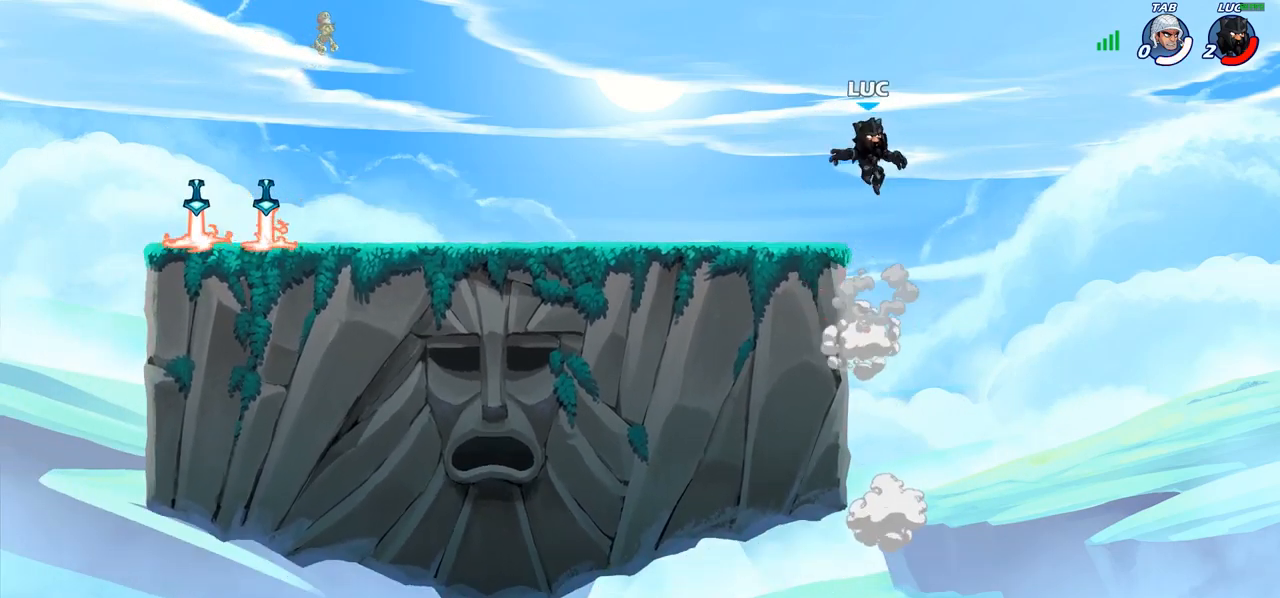
{"buttons": [], "left_stick": "center", "right_stick": "center", "events": []}
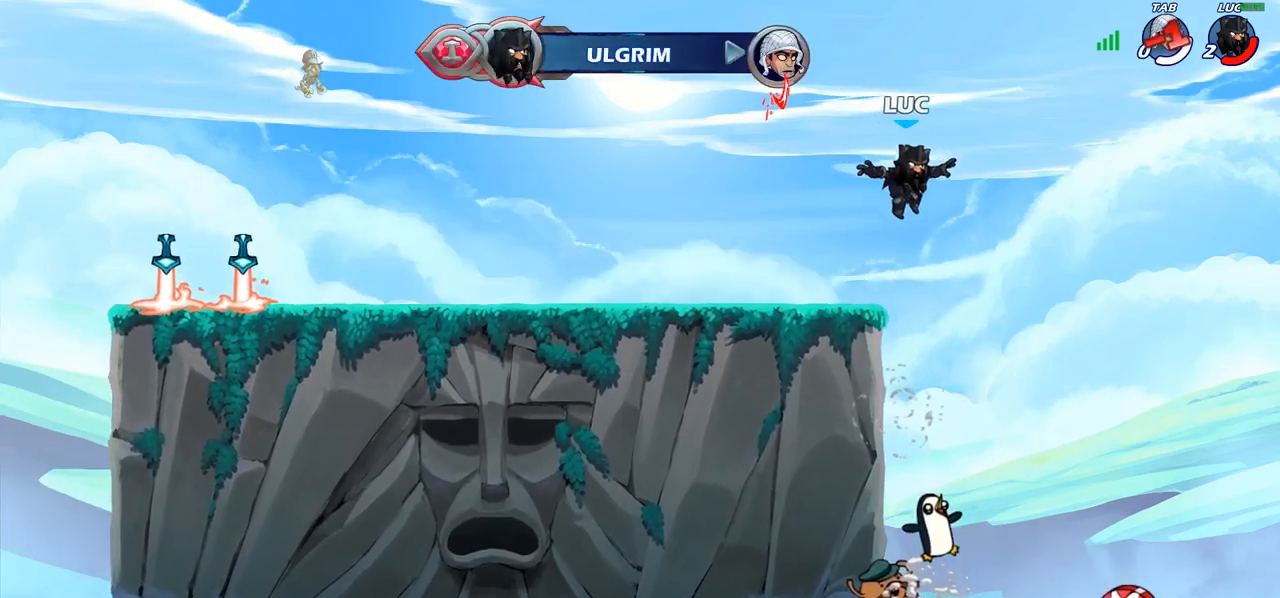
{"buttons": [], "left_stick": "center", "right_stick": "center", "events": []}
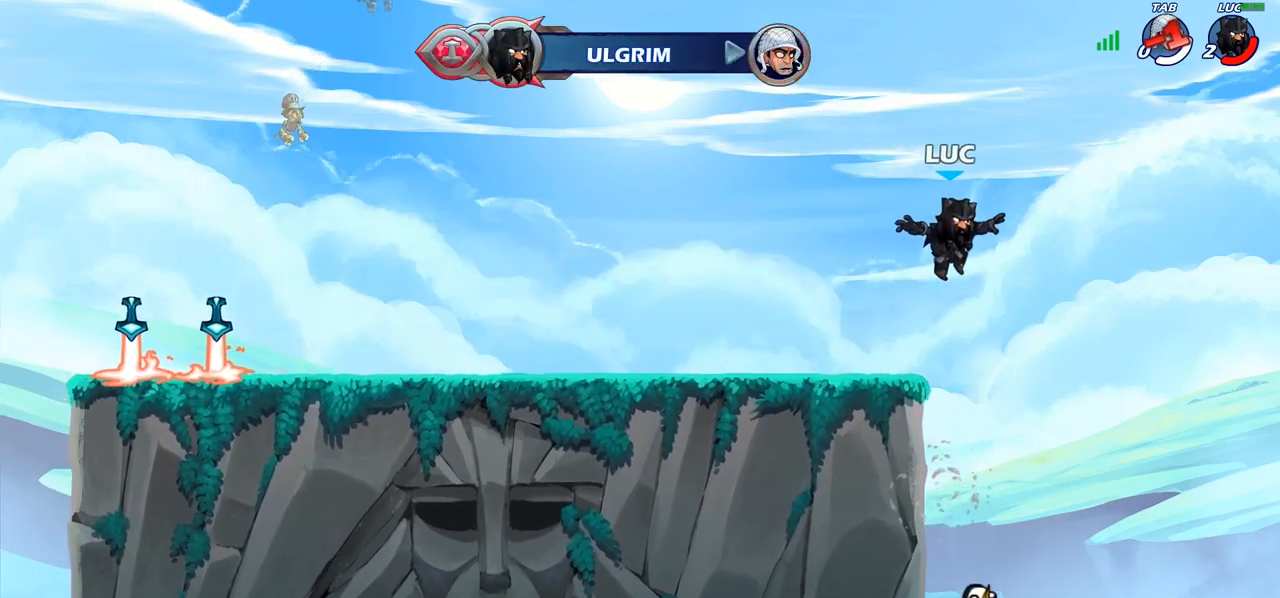
{"buttons": [], "left_stick": "center", "right_stick": "center", "events": []}
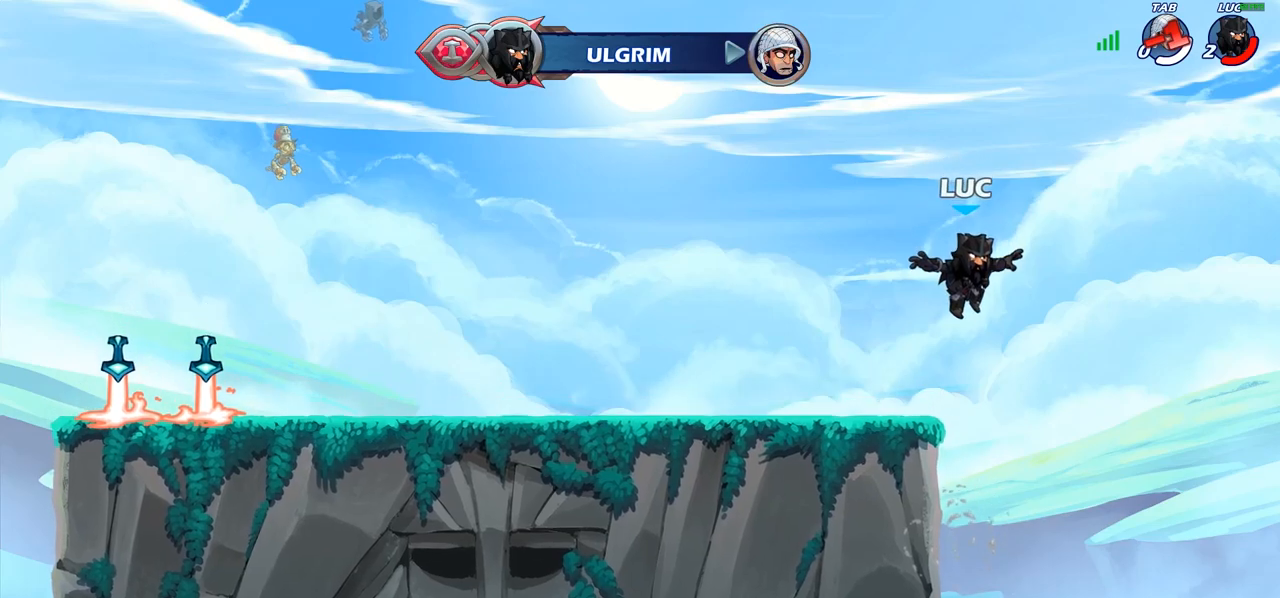
{"buttons": [], "left_stick": "center", "right_stick": "center", "events": []}
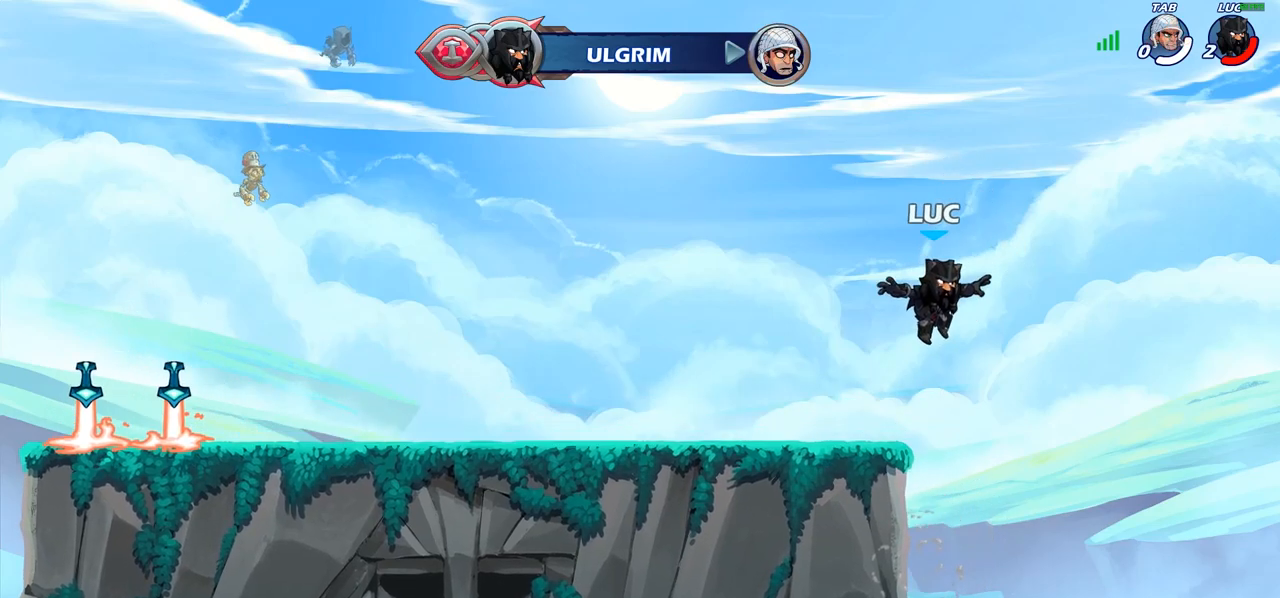
{"buttons": [], "left_stick": "center", "right_stick": "center", "events": []}
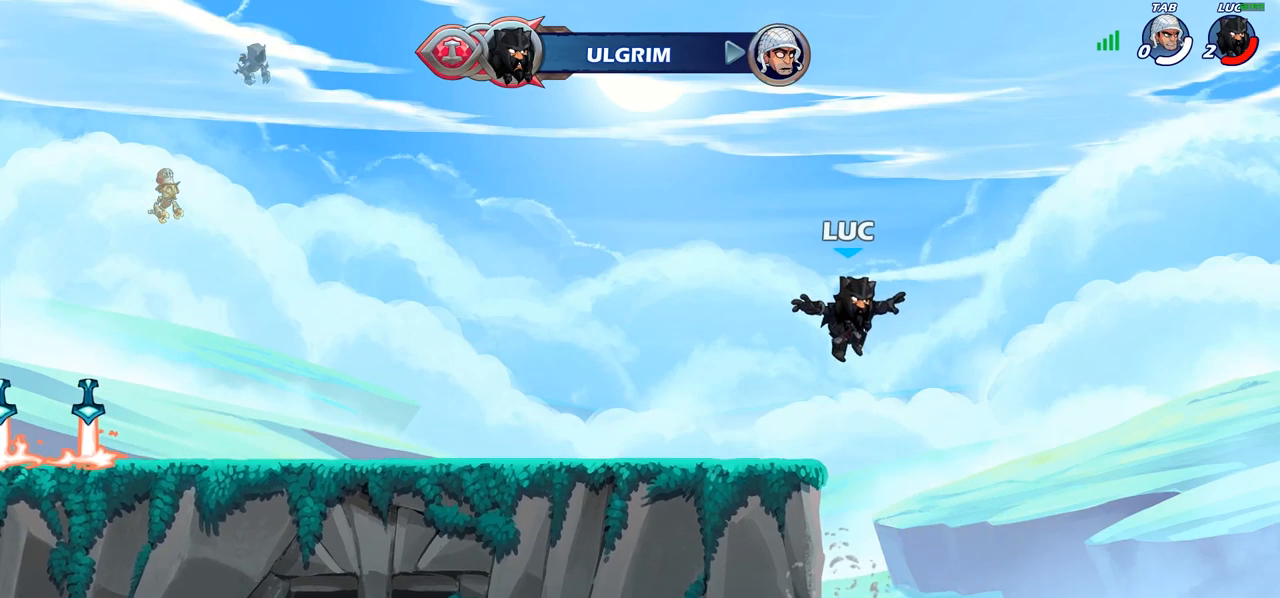
{"buttons": [], "left_stick": "center", "right_stick": "center", "events": []}
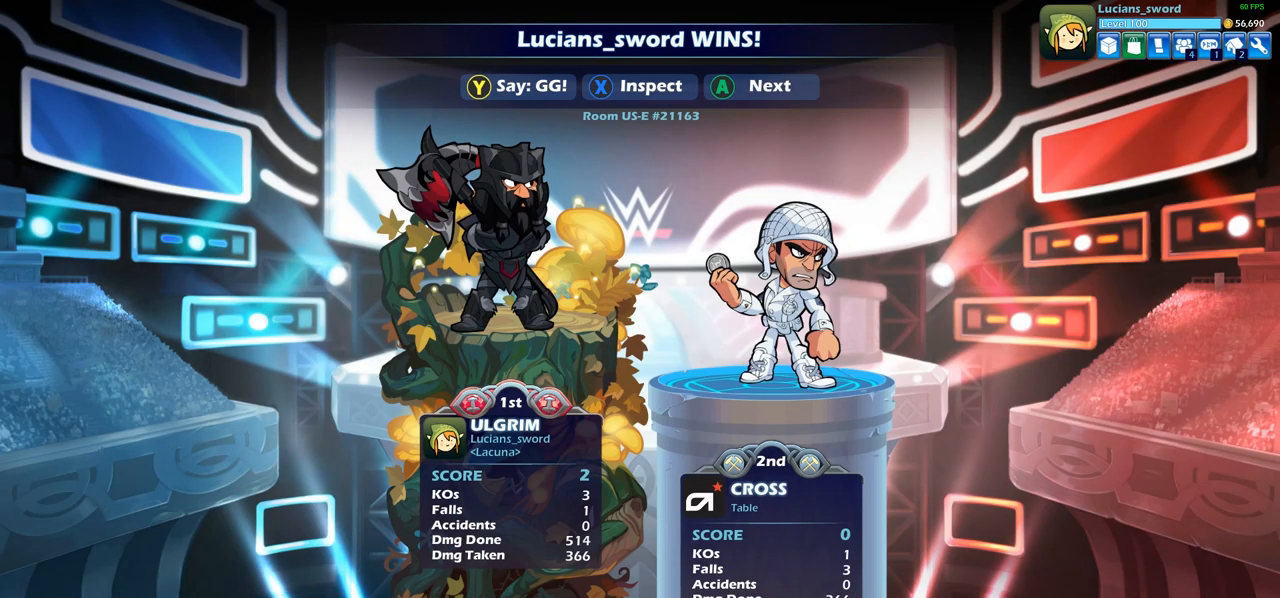
{"buttons": [], "left_stick": "center", "right_stick": "center", "events": []}
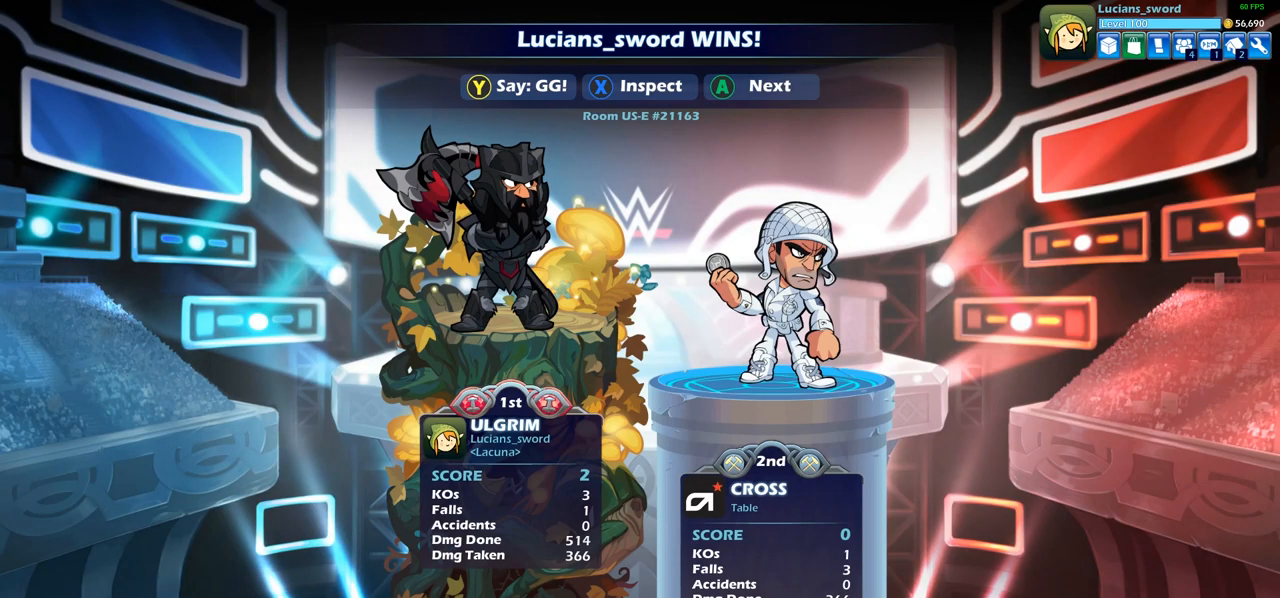
{"buttons": [], "left_stick": "center", "right_stick": "center", "events": []}
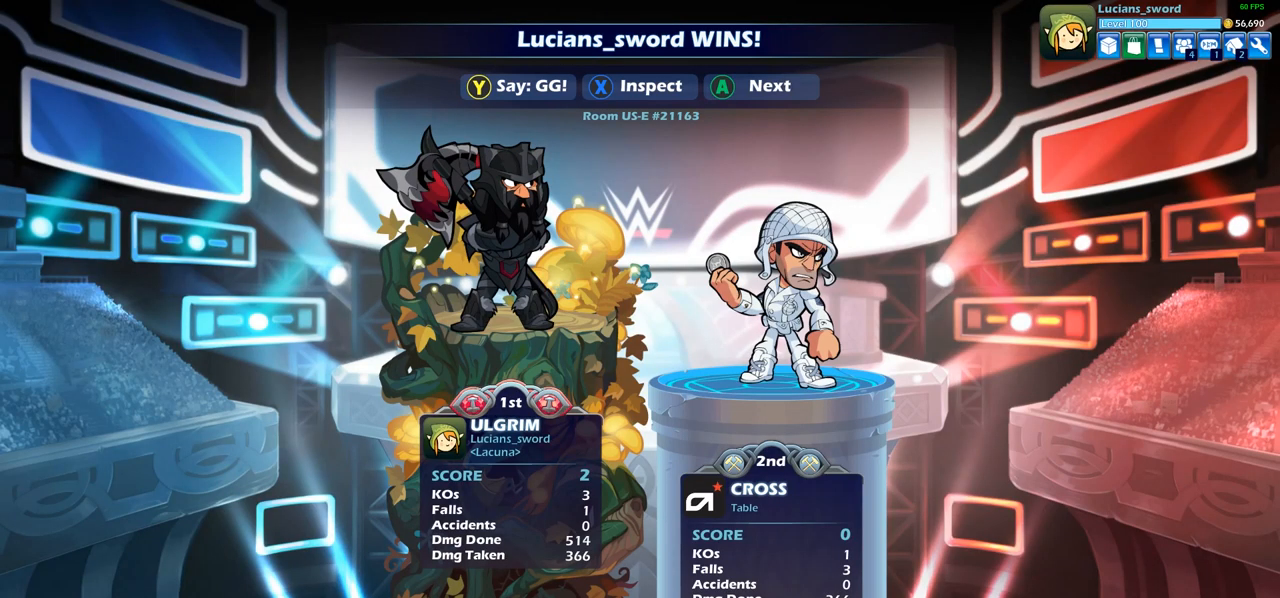
{"buttons": [], "left_stick": "center", "right_stick": "center", "events": []}
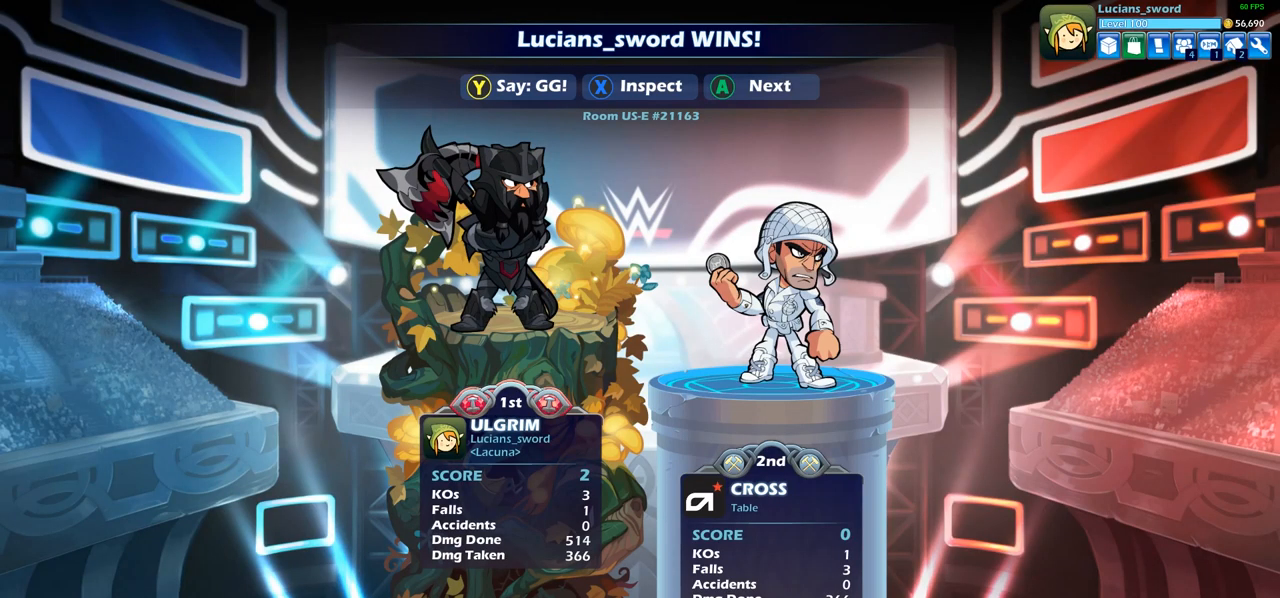
{"buttons": [], "left_stick": "center", "right_stick": "center", "events": [[383, "TRIANGLE", "down"], [450, "TRIANGLE", "up"]]}
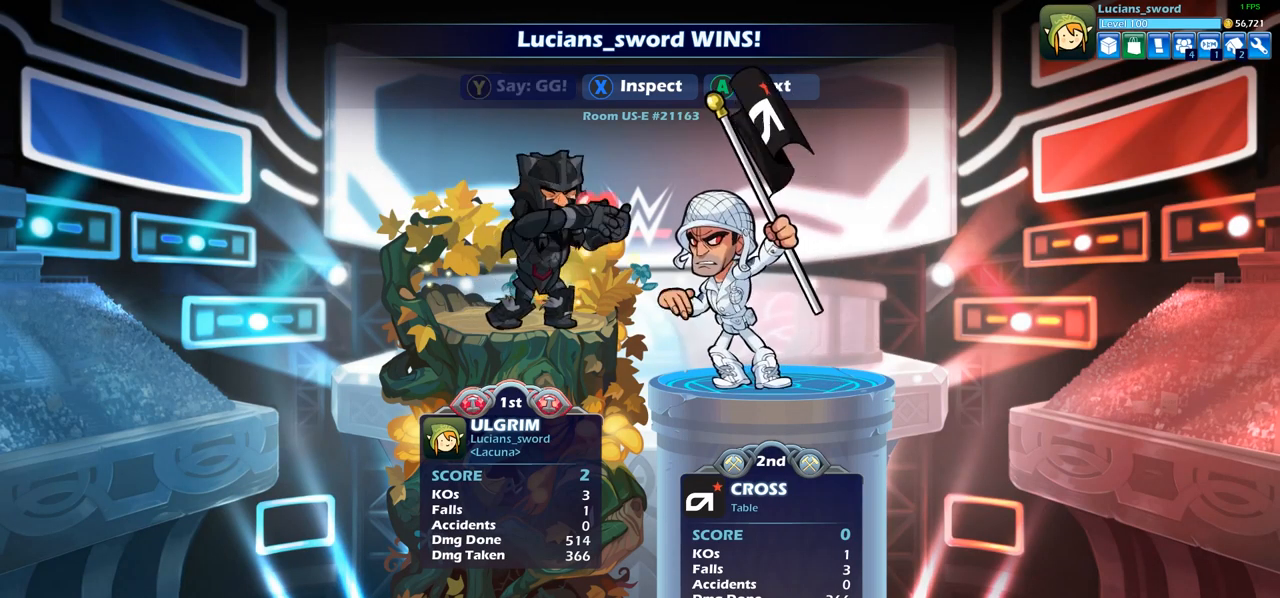
{"buttons": ["TRIANGLE"], "left_stick": "center", "right_stick": "center", "events": [[50, "TRIANGLE", "down"], [150, "TRIANGLE", "up"], [250, "TRIANGLE", "down"], [350, "TRIANGLE", "up"], [483, "TRIANGLE", "down"]]}
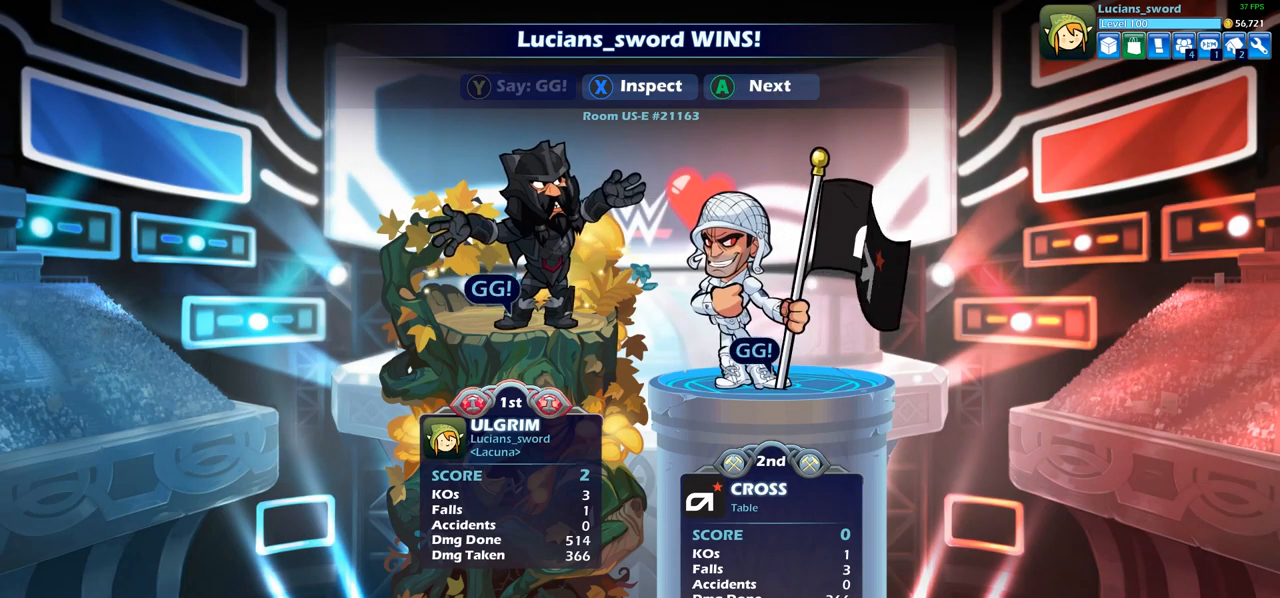
{"buttons": ["TRIANGLE"], "left_stick": "center", "right_stick": "center", "events": [[83, "TRIANGLE", "up"], [467, "TRIANGLE", "down"]]}
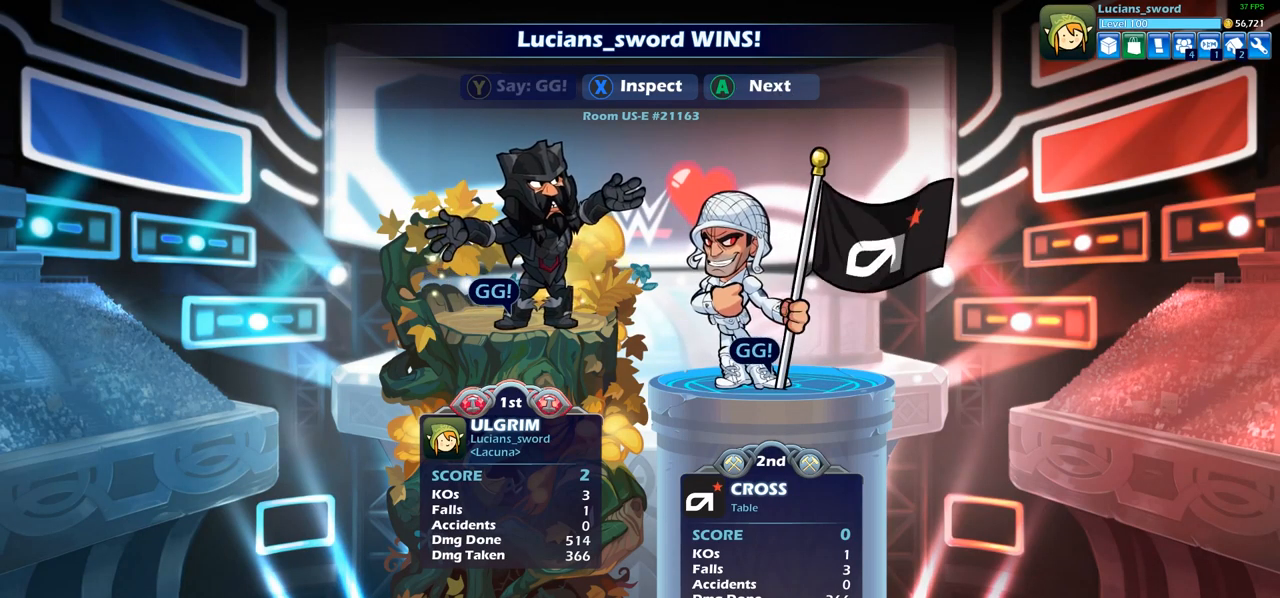
{"buttons": [], "left_stick": "center", "right_stick": "center", "events": [[100, "TRIANGLE", "up"]]}
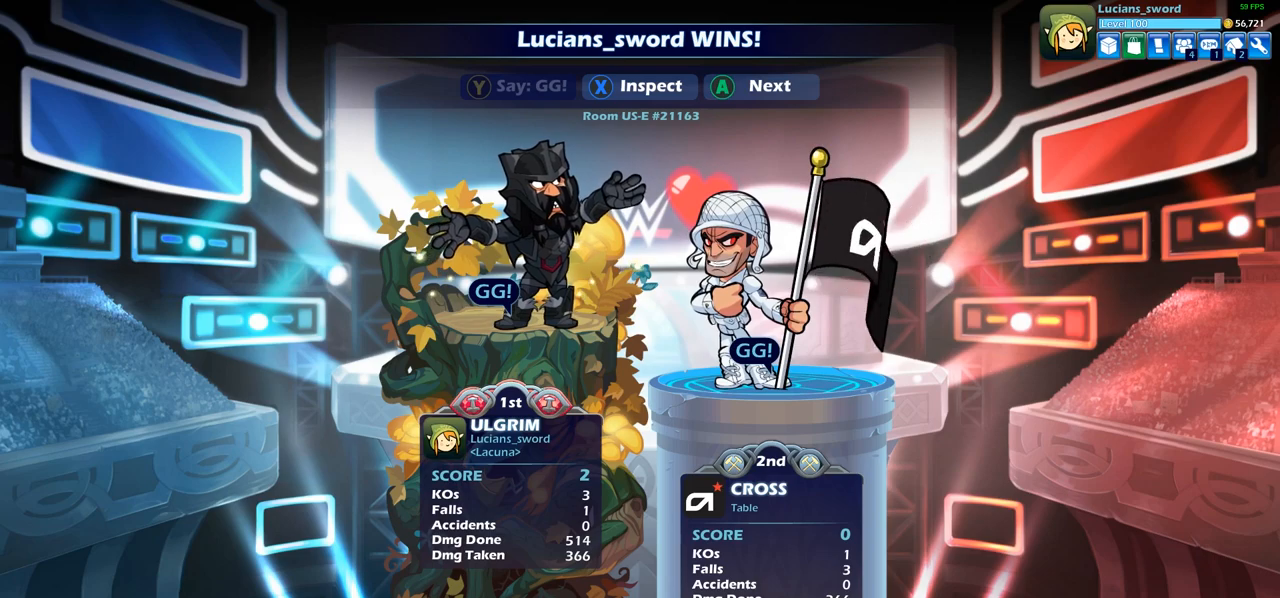
{"buttons": [], "left_stick": "center", "right_stick": "center", "events": [[50, "TRIANGLE", "down"], [167, "TRIANGLE", "up"], [300, "TRIANGLE", "down"], [467, "TRIANGLE", "up"]]}
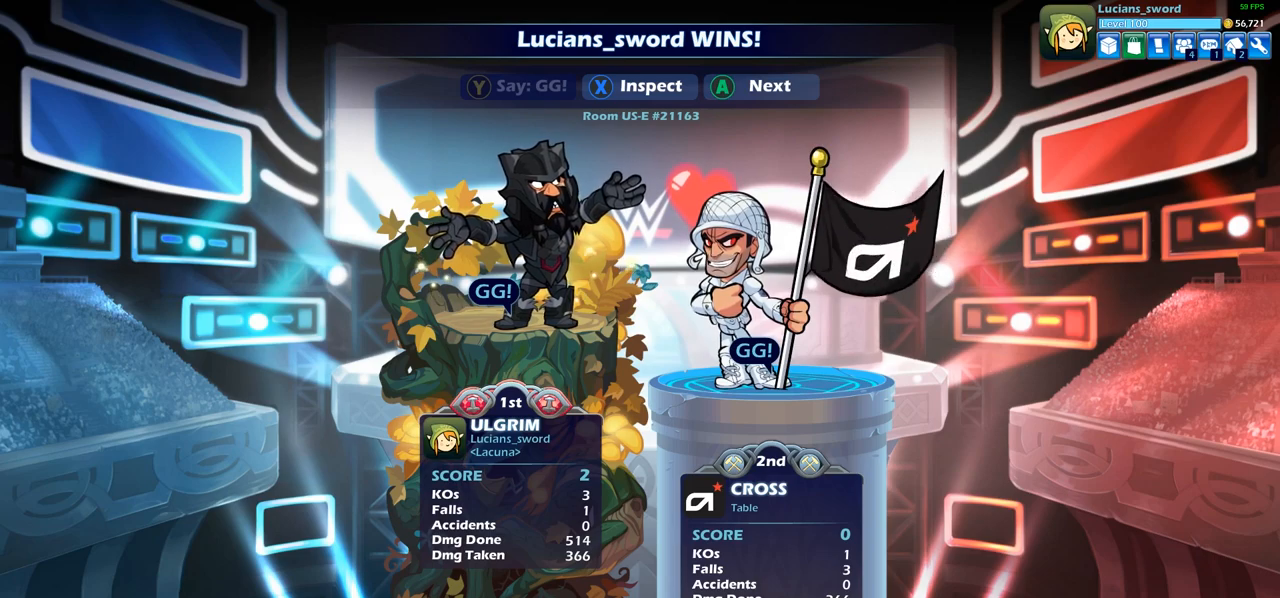
{"buttons": ["CROSS"], "left_stick": "center", "right_stick": "center", "events": [[417, "CROSS", "down"]]}
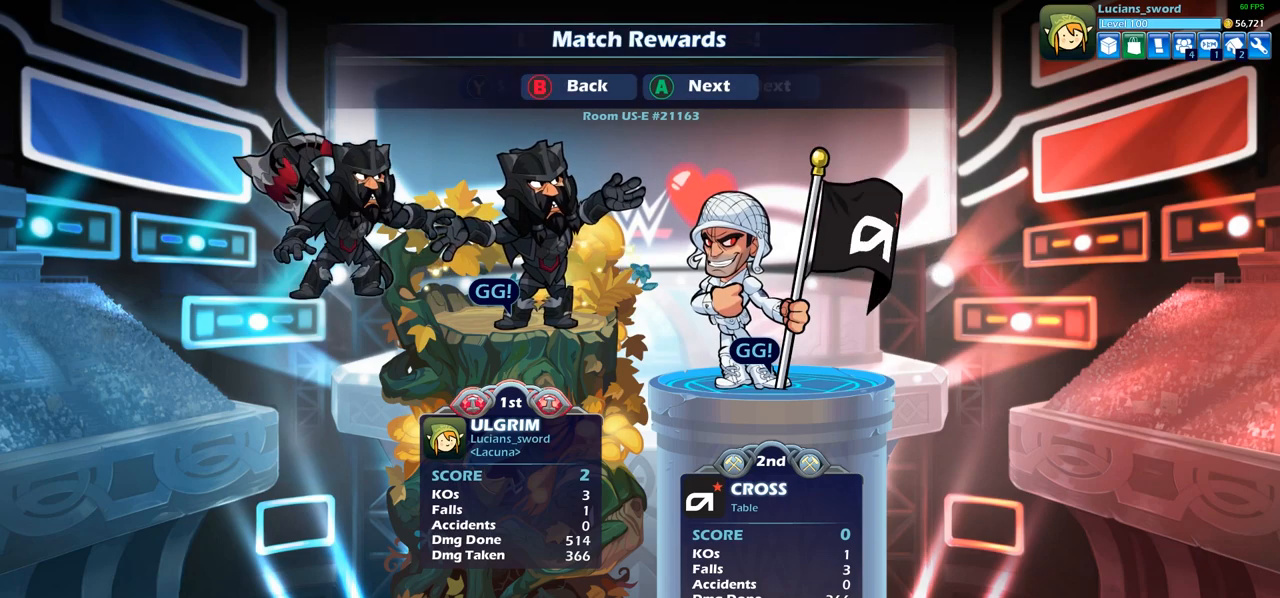
{"buttons": [], "left_stick": "center", "right_stick": "center", "events": [[50, "CROSS", "up"]]}
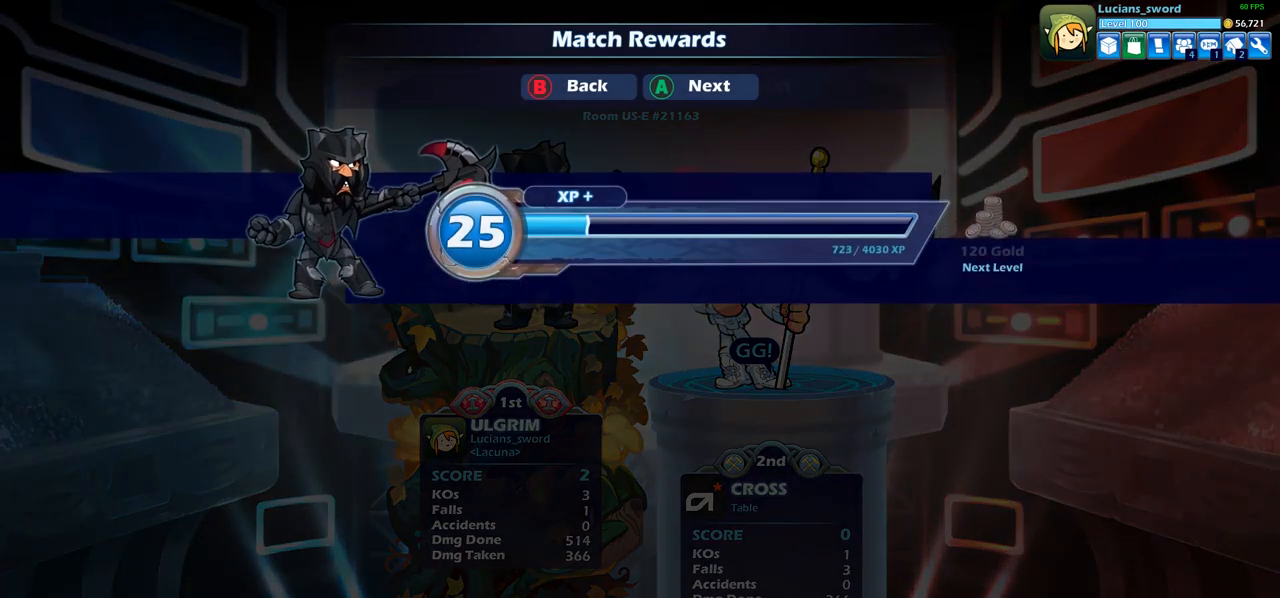
{"buttons": [], "left_stick": "center", "right_stick": "center", "events": [[317, "CROSS", "down"], [433, "CROSS", "up"]]}
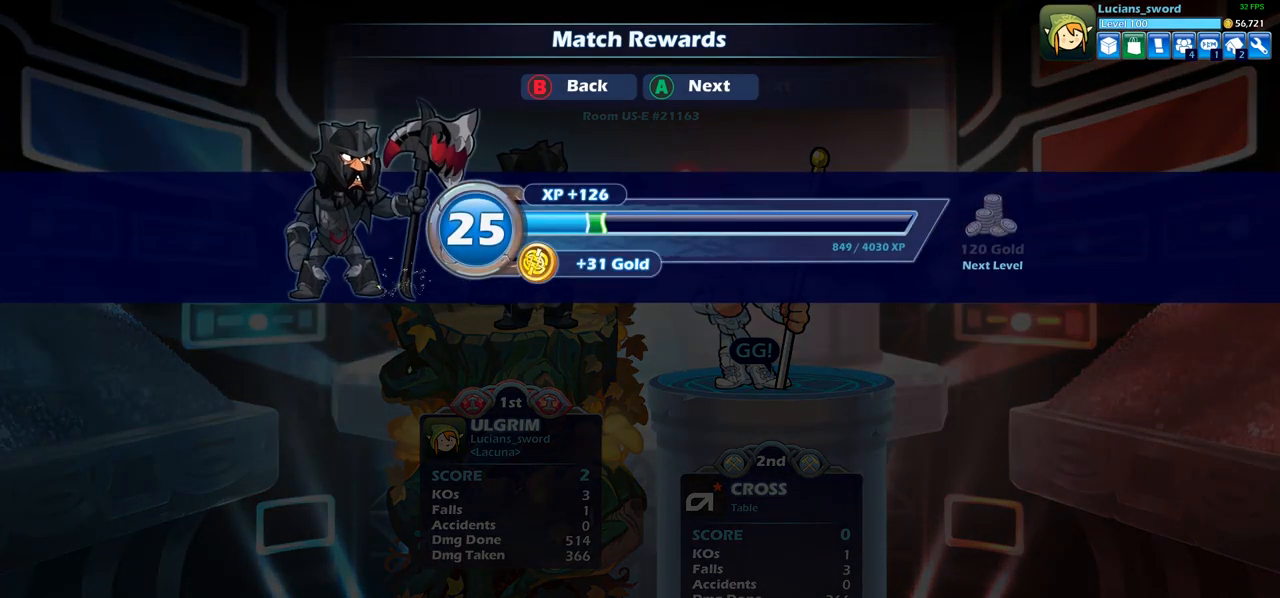
{"buttons": [], "left_stick": "center", "right_stick": "center", "events": [[350, "CROSS", "down"], [433, "CROSS", "up"]]}
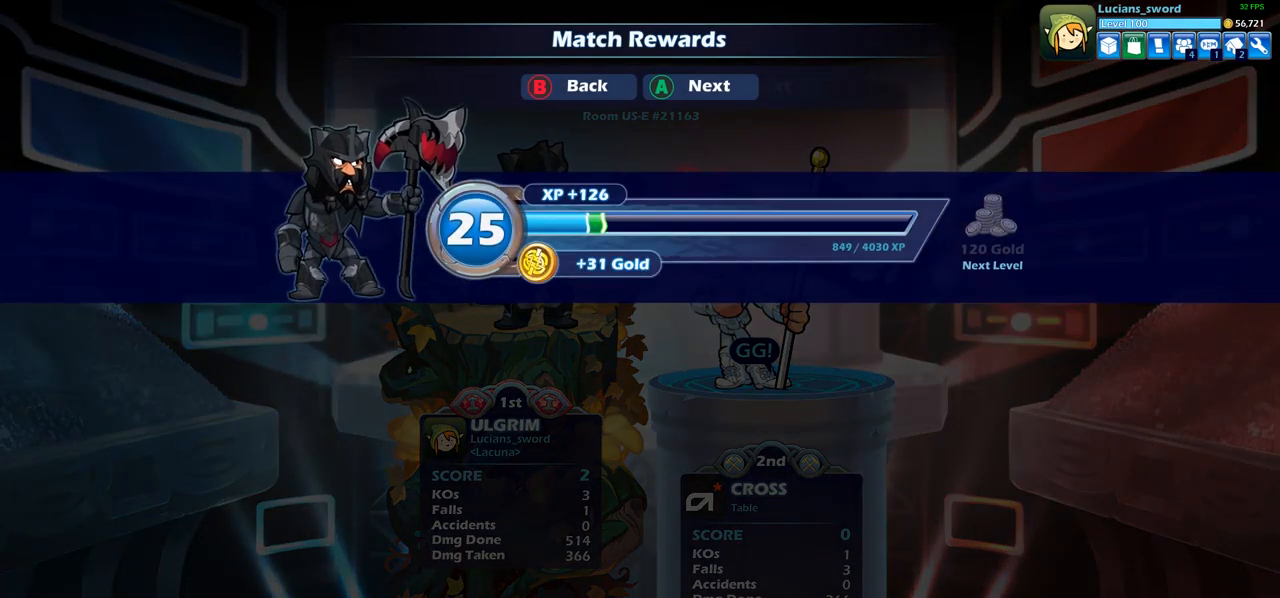
{"buttons": [], "left_stick": "center", "right_stick": "center", "events": []}
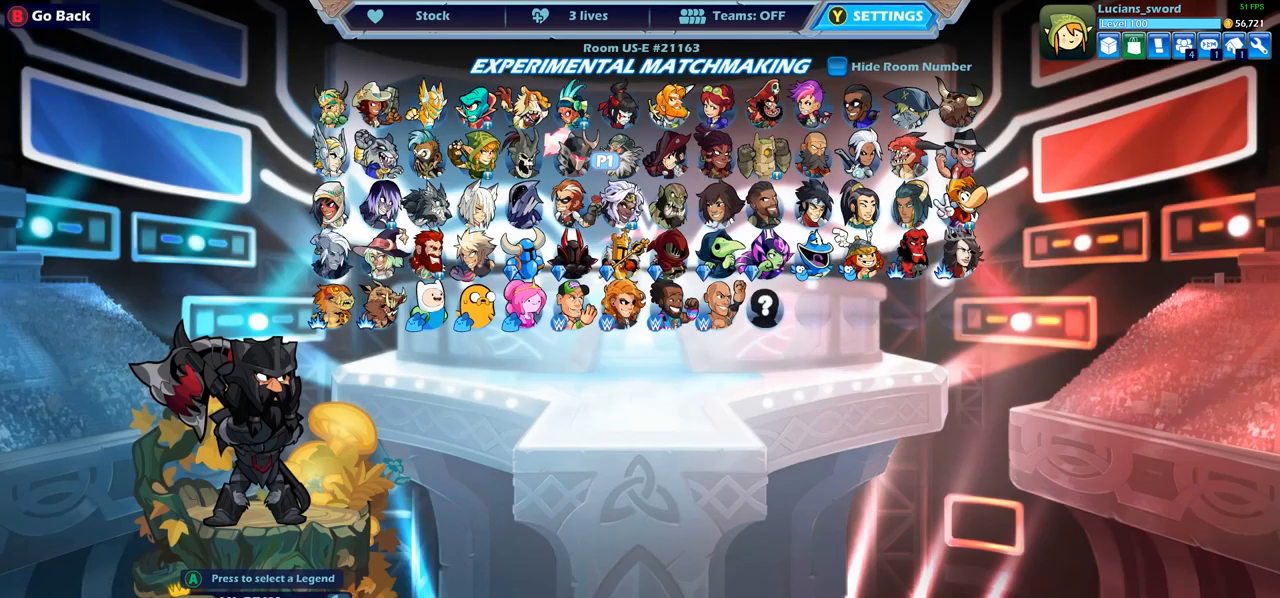
{"buttons": [], "left_stick": "center", "right_stick": "center", "events": []}
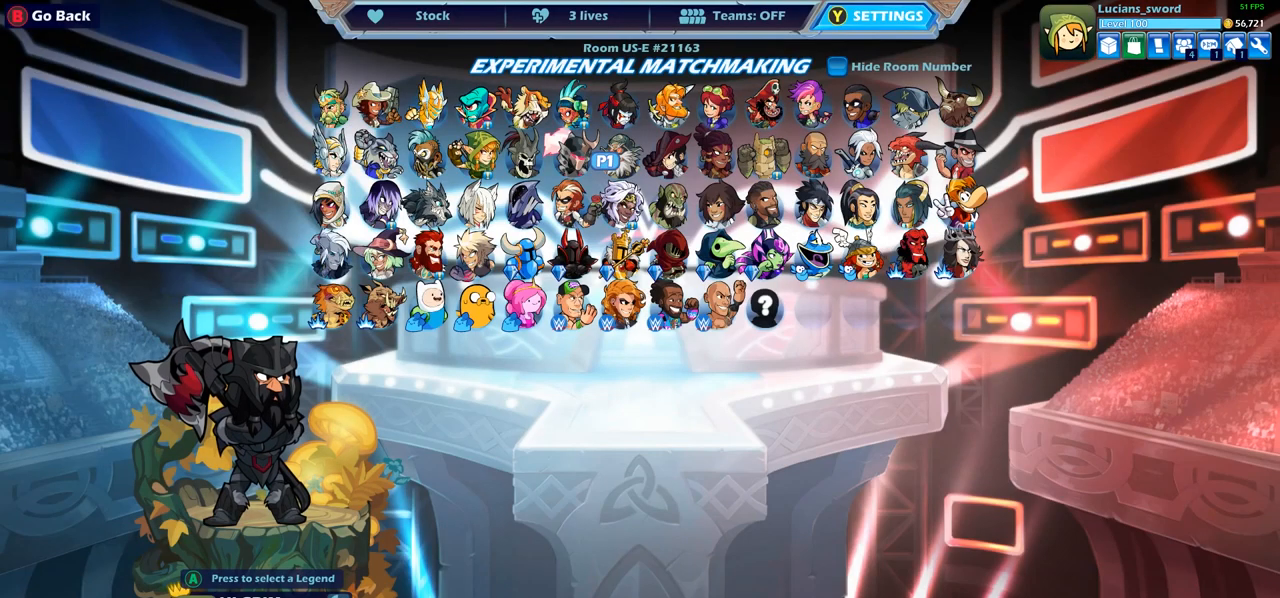
{"buttons": [], "left_stick": "center", "right_stick": "center", "events": []}
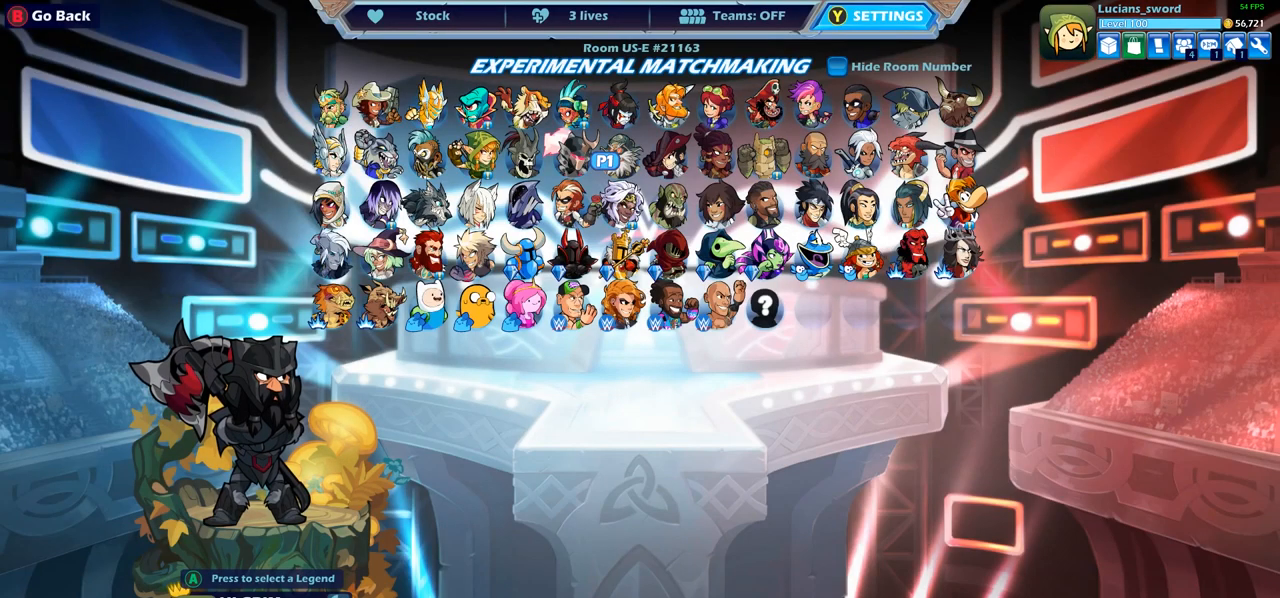
{"buttons": [], "left_stick": "center", "right_stick": "center", "events": []}
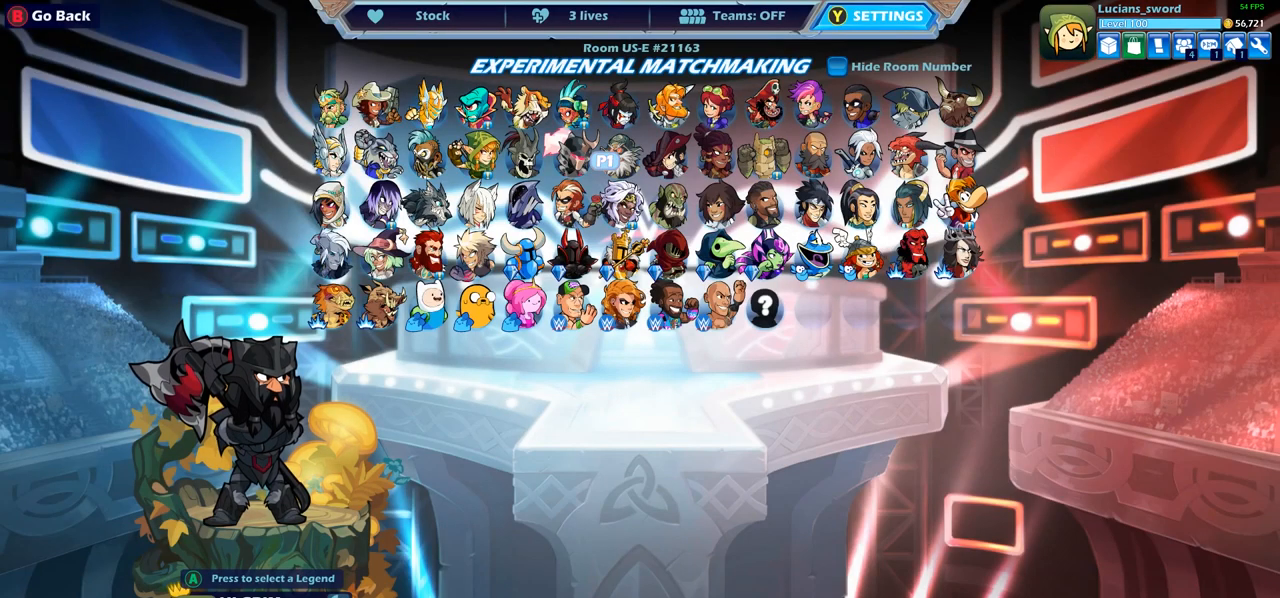
{"buttons": [], "left_stick": "center", "right_stick": "center", "events": []}
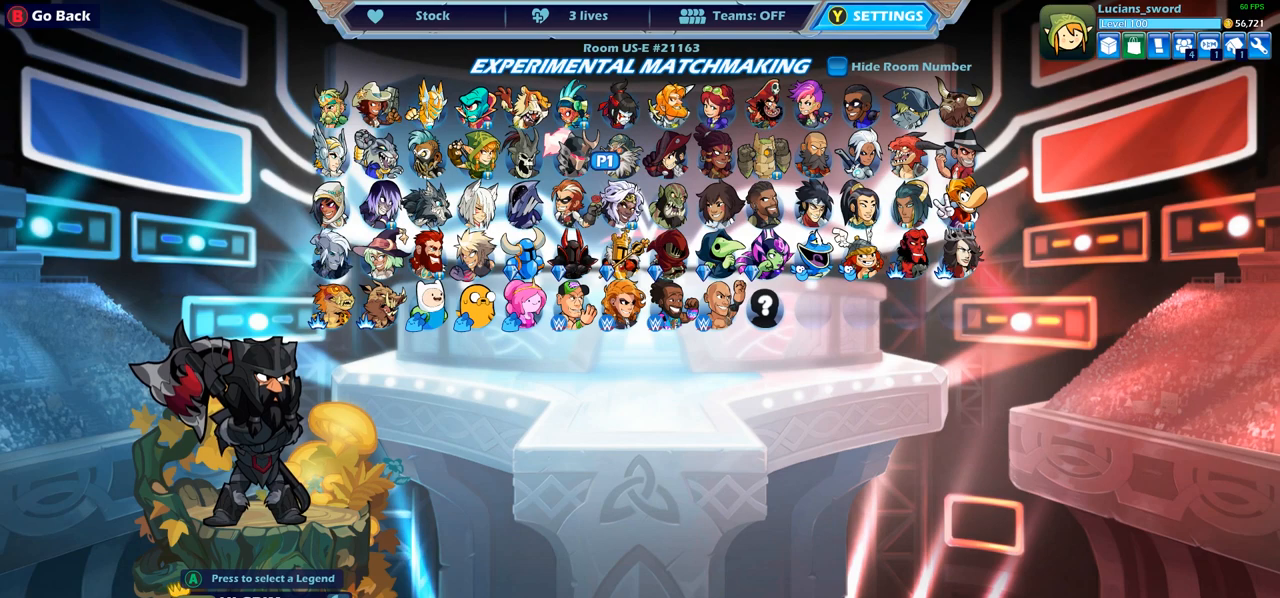
{"buttons": ["DPAD_LEFT"], "left_stick": "center", "right_stick": "center", "events": [[167, "DPAD_RIGHT", "down"], [283, "DPAD_RIGHT", "up"], [467, "DPAD_LEFT", "down"]]}
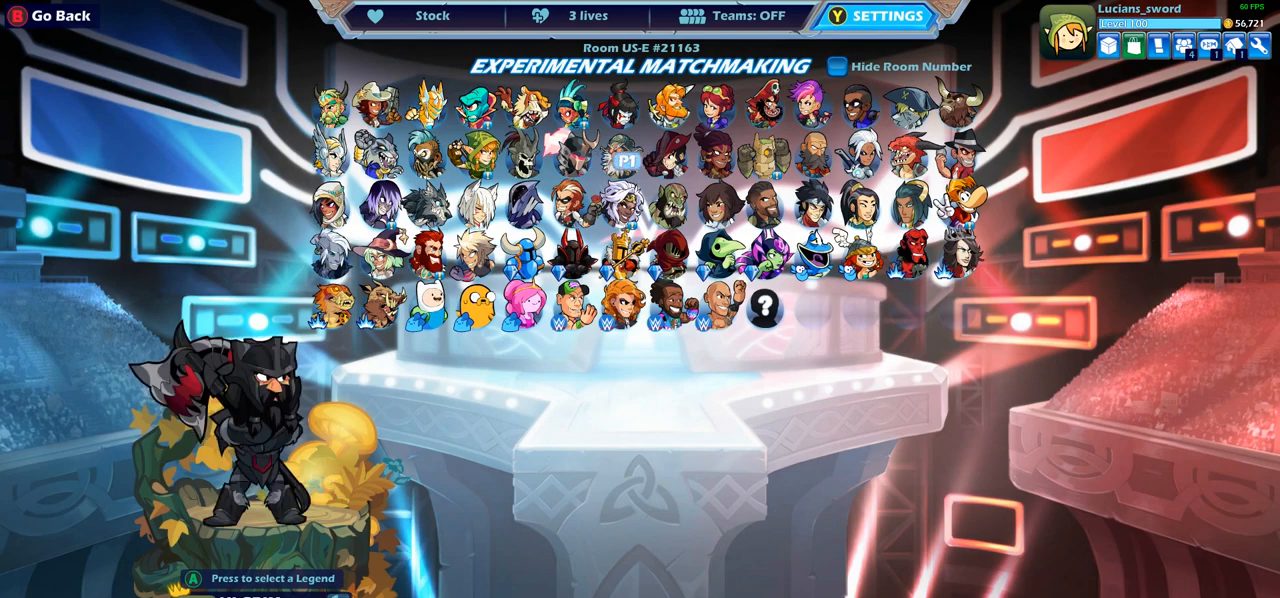
{"buttons": [], "left_stick": "center", "right_stick": "center", "events": [[67, "DPAD_LEFT", "up"]]}
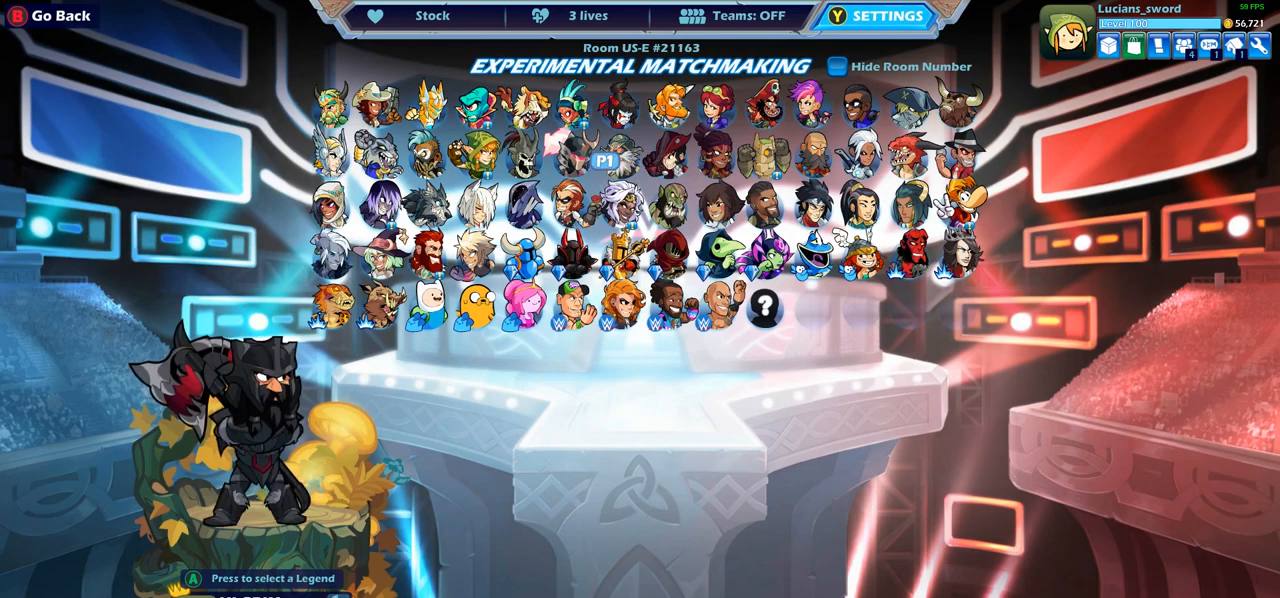
{"buttons": [], "left_stick": "center", "right_stick": "center", "events": [[267, "CROSS", "down"], [367, "CROSS", "up"]]}